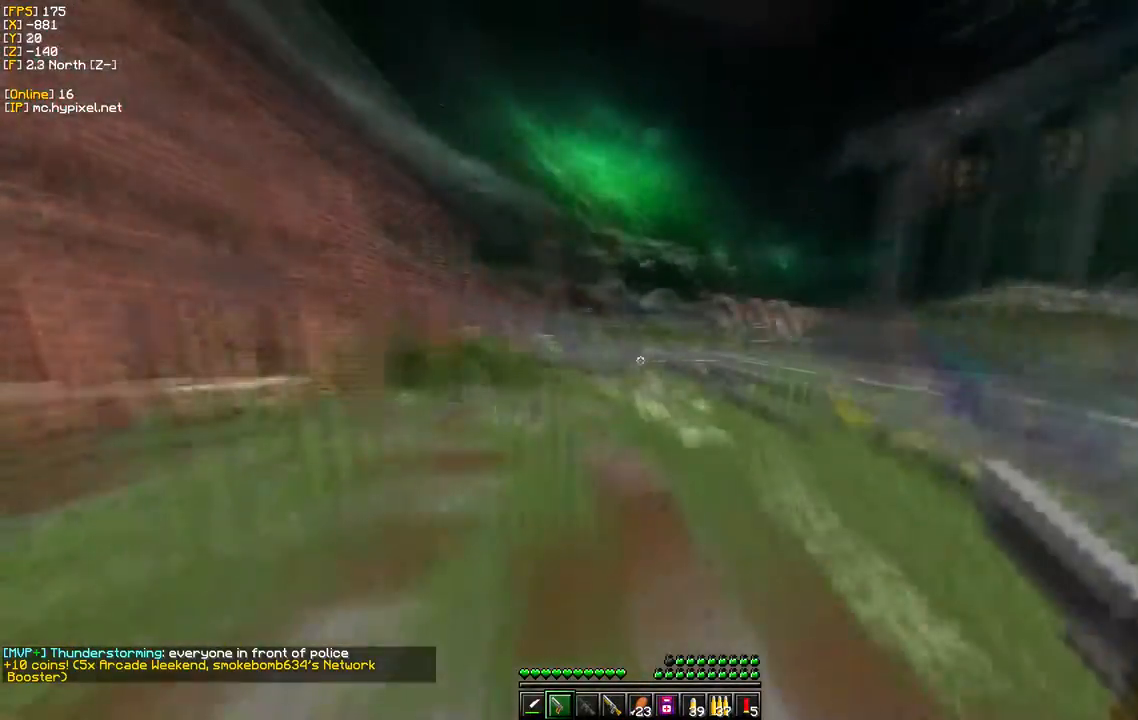
Gameplay with keyboard and mouse; each line is a JSON object with the keys and mouse buttons held at the frame after it. "events" lists presses ("down") and releases ("up") of "a", "d", "s", "w", "mouse_left" and "mouse_right" between this image and that frame as [ms after this image, input, new state], when the widget could be followed in between. "mouse_left", "mouse_right" = the "left", "right" buttons of the "mouse" list. No other keys are recorded. Fast repeated clicks can show as one long hold. Mouse movement is not recorded.
{"keys": ["w"], "mouse": [], "events": []}
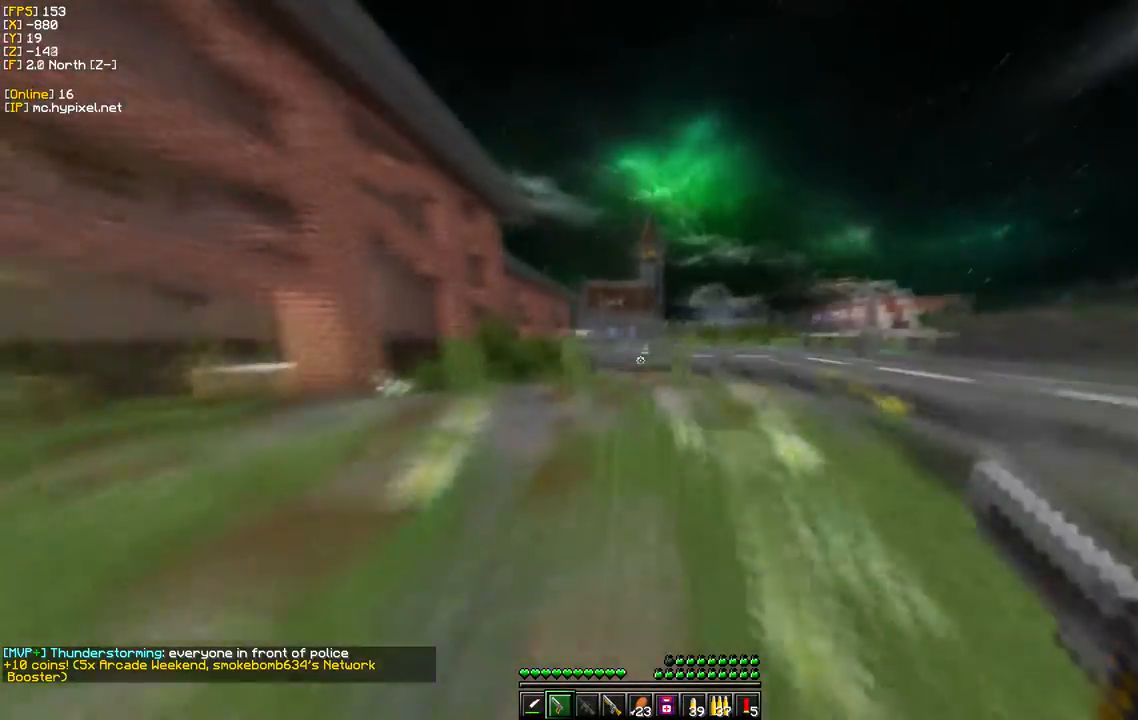
{"keys": ["w"], "mouse": [], "events": []}
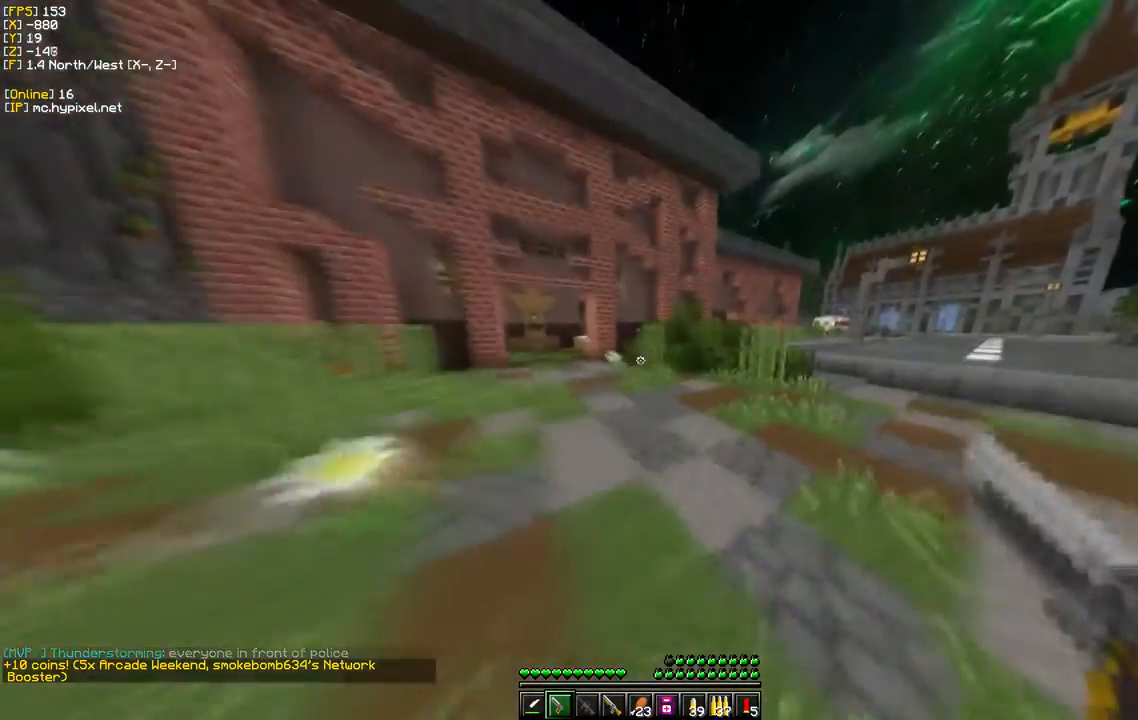
{"keys": ["w"], "mouse": [], "events": [[83, "d", "down"], [483, "d", "up"]]}
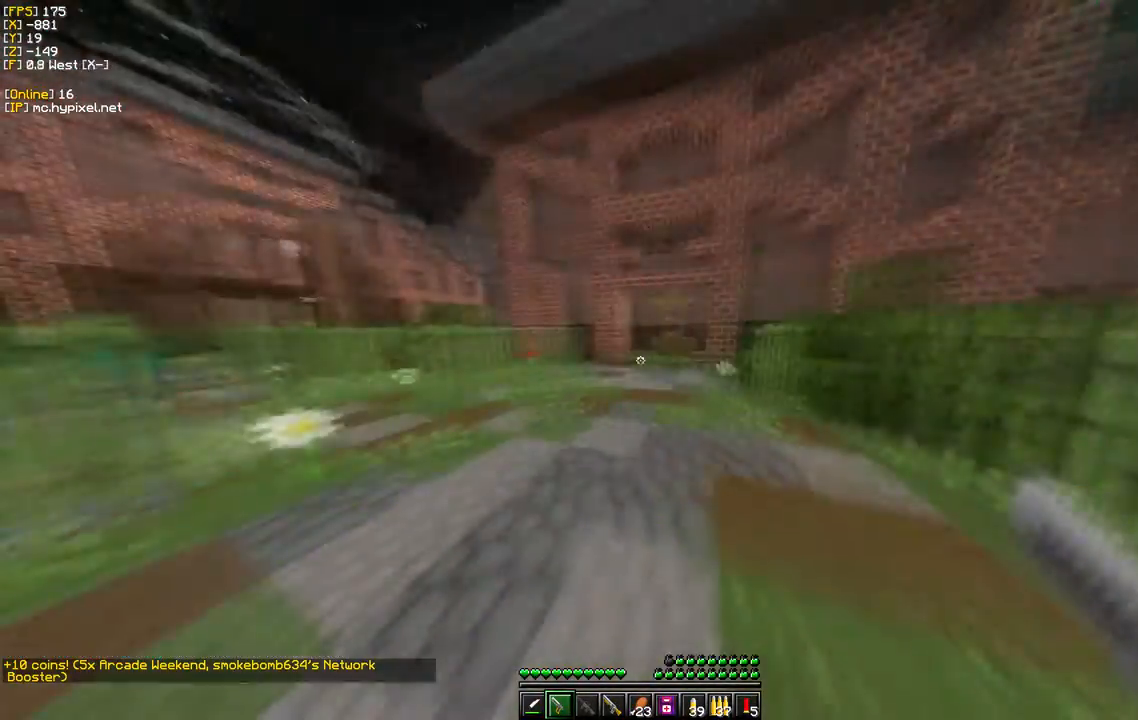
{"keys": ["w"], "mouse": [], "events": [[117, "d", "down"], [400, "d", "up"]]}
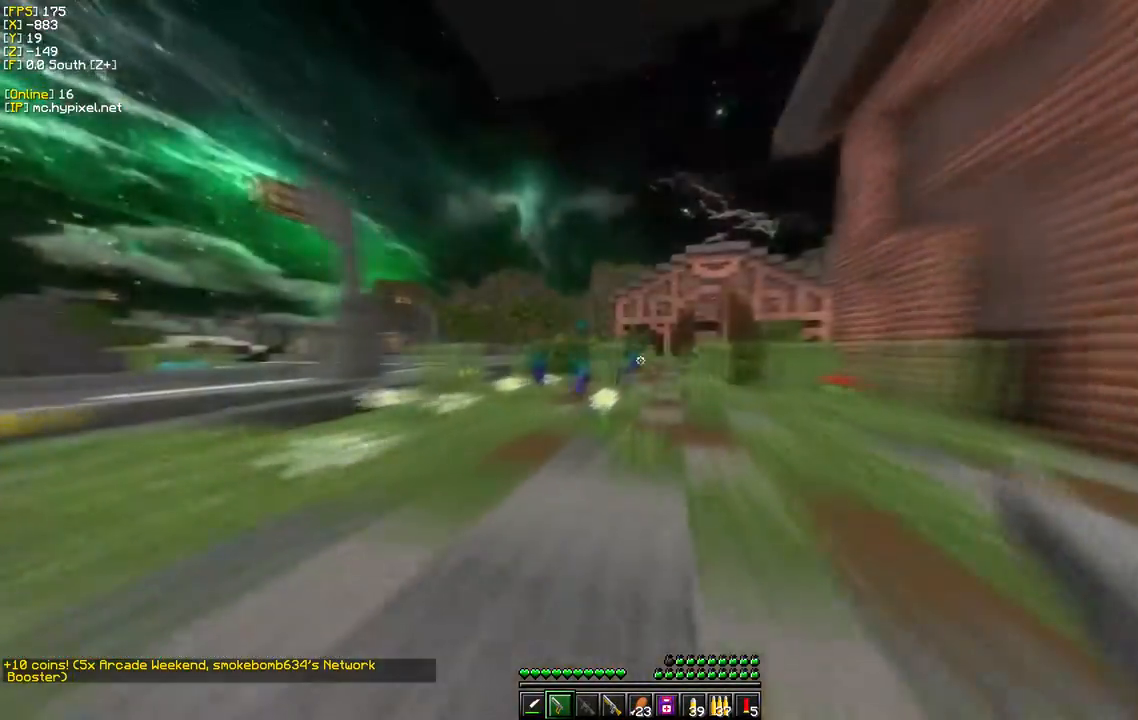
{"keys": ["a", "s"], "mouse": ["right"], "events": [[250, "s", "down"], [250, "w", "up"], [300, "a", "down"], [317, "mouse_right", "down"]]}
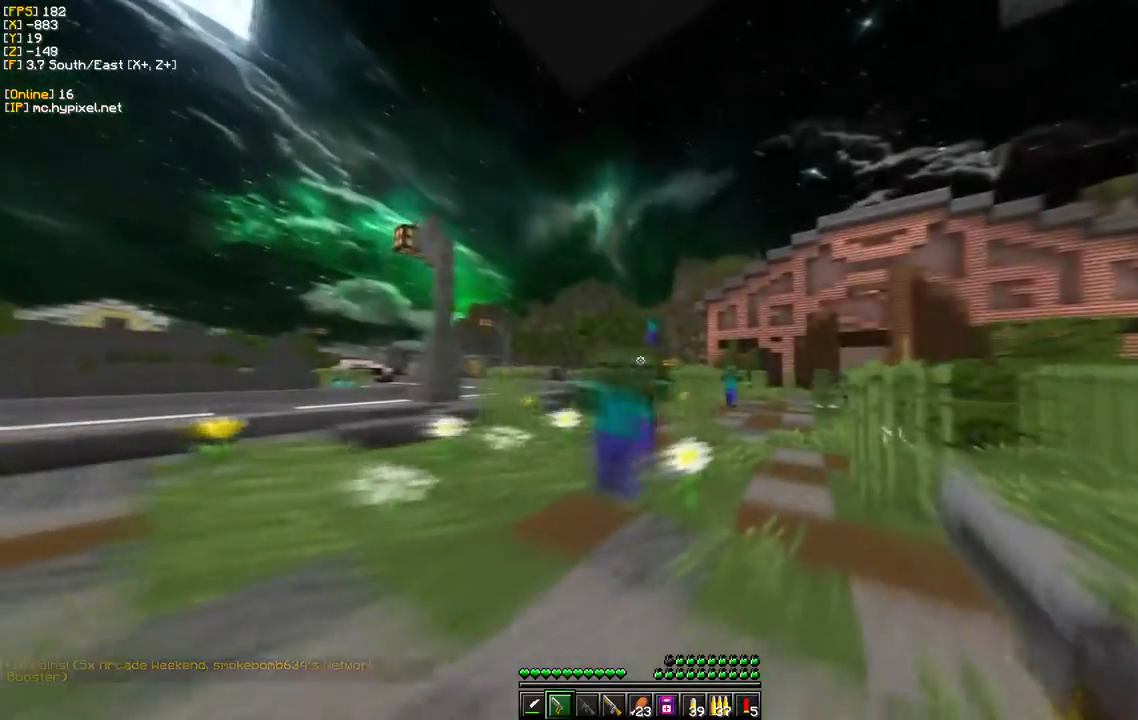
{"keys": ["a", "s"], "mouse": ["right"], "events": [[217, "mouse_right", "up"], [433, "mouse_right", "down"]]}
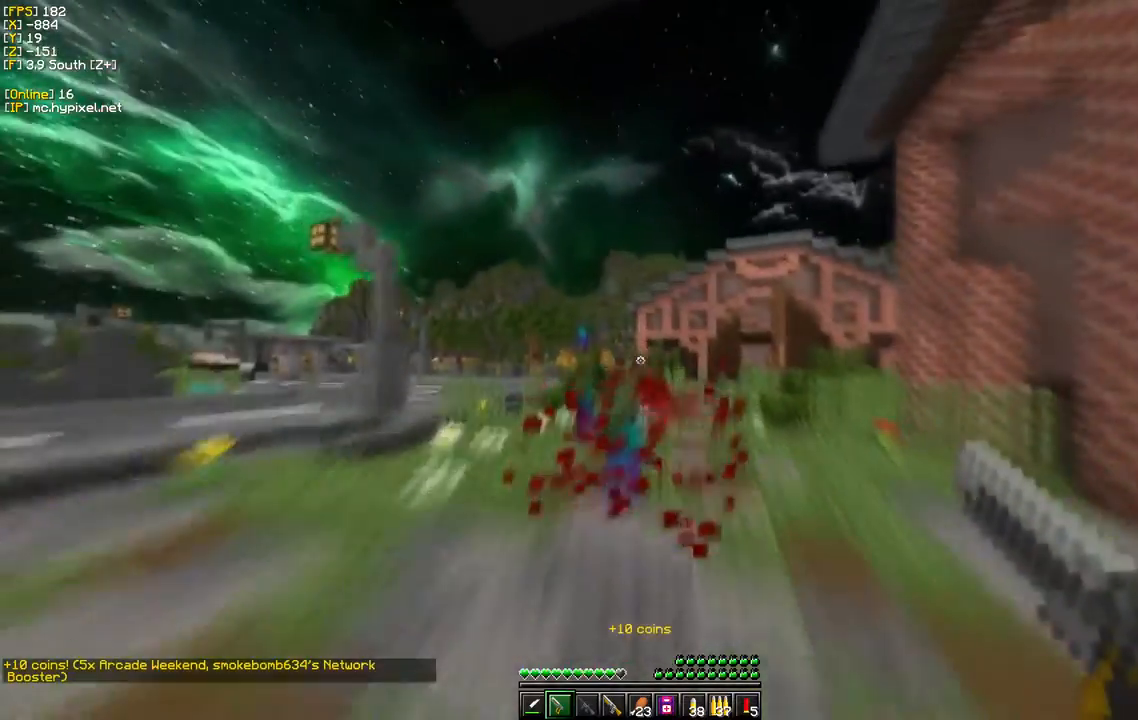
{"keys": ["a", "s"], "mouse": ["right"], "events": [[83, "mouse_right", "up"], [317, "mouse_right", "down"]]}
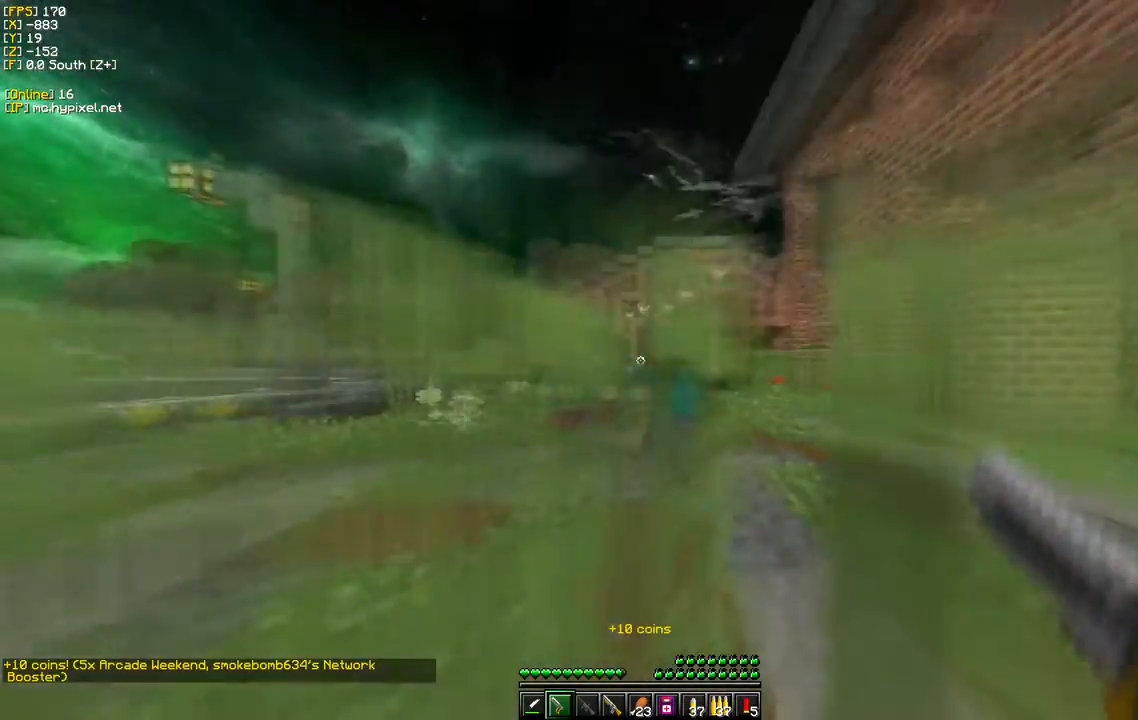
{"keys": ["a", "s"], "mouse": [], "events": [[50, "mouse_right", "up"], [300, "mouse_right", "down"], [483, "mouse_right", "up"]]}
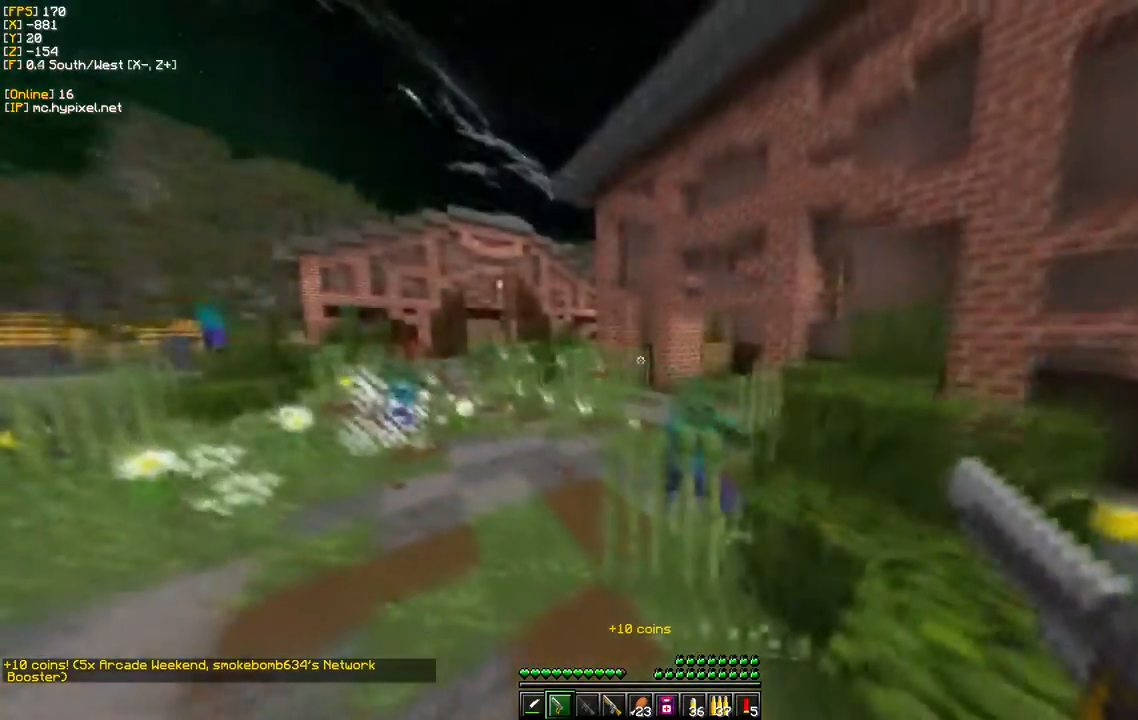
{"keys": ["s"], "mouse": ["right"], "events": [[117, "mouse_right", "down"], [267, "a", "up"], [317, "mouse_right", "up"], [467, "mouse_right", "down"]]}
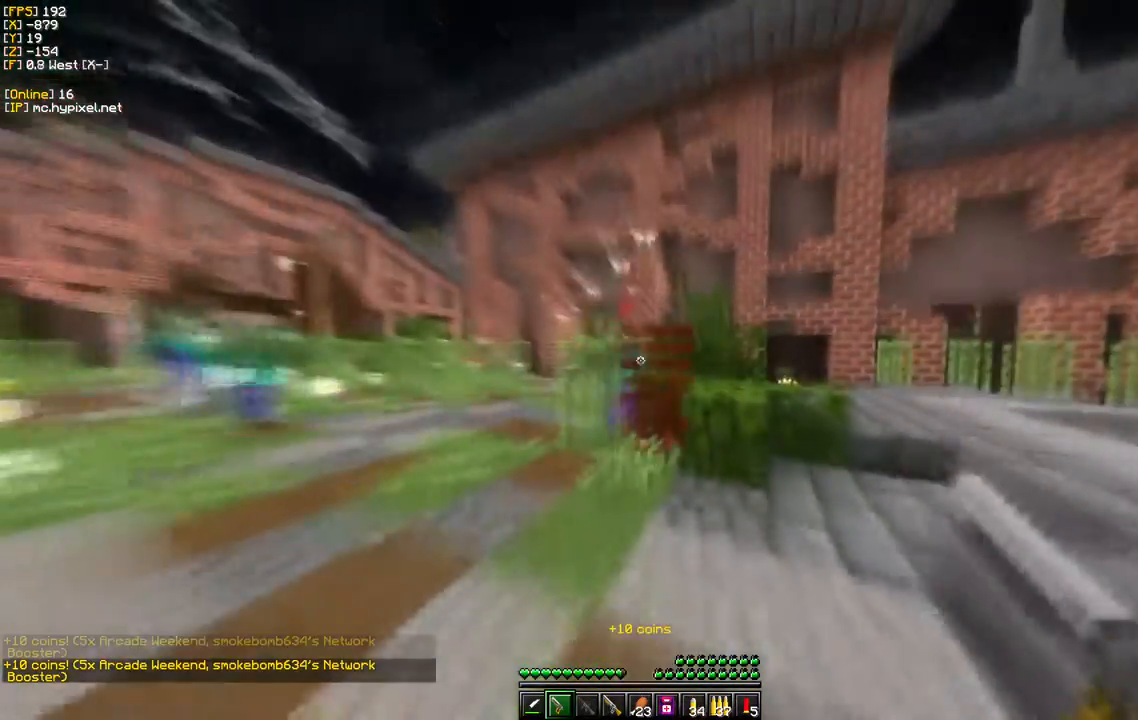
{"keys": ["w"], "mouse": [], "events": [[133, "mouse_right", "up"], [400, "w", "down"], [417, "s", "up"]]}
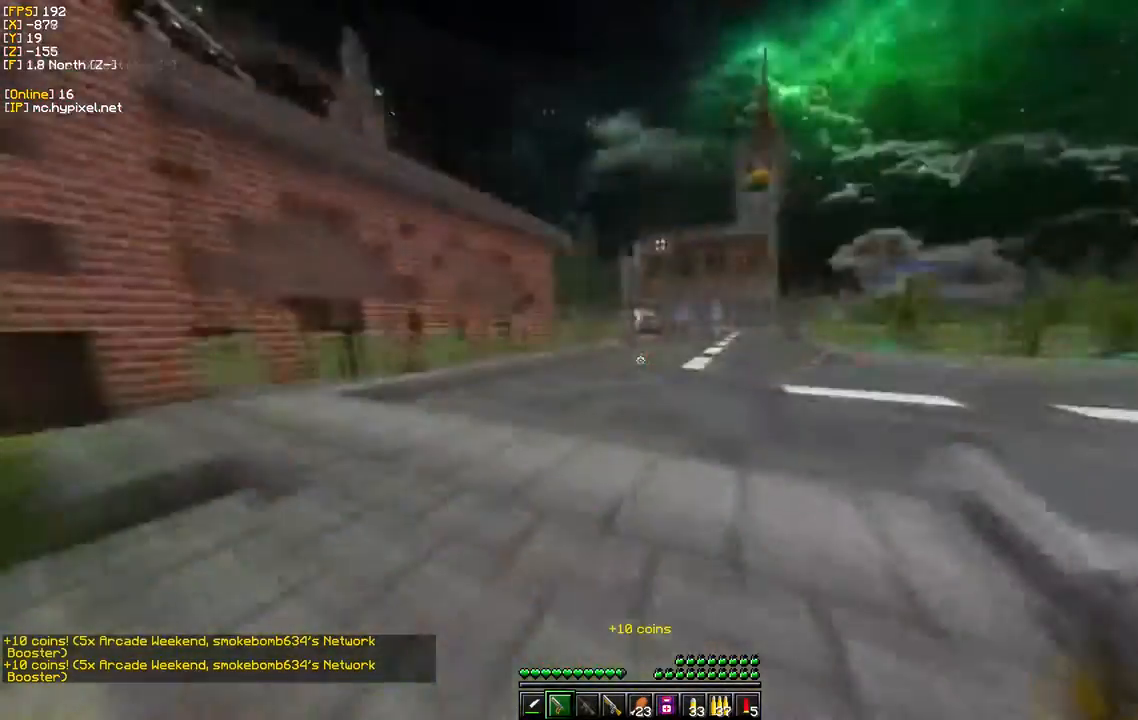
{"keys": ["w"], "mouse": [], "events": []}
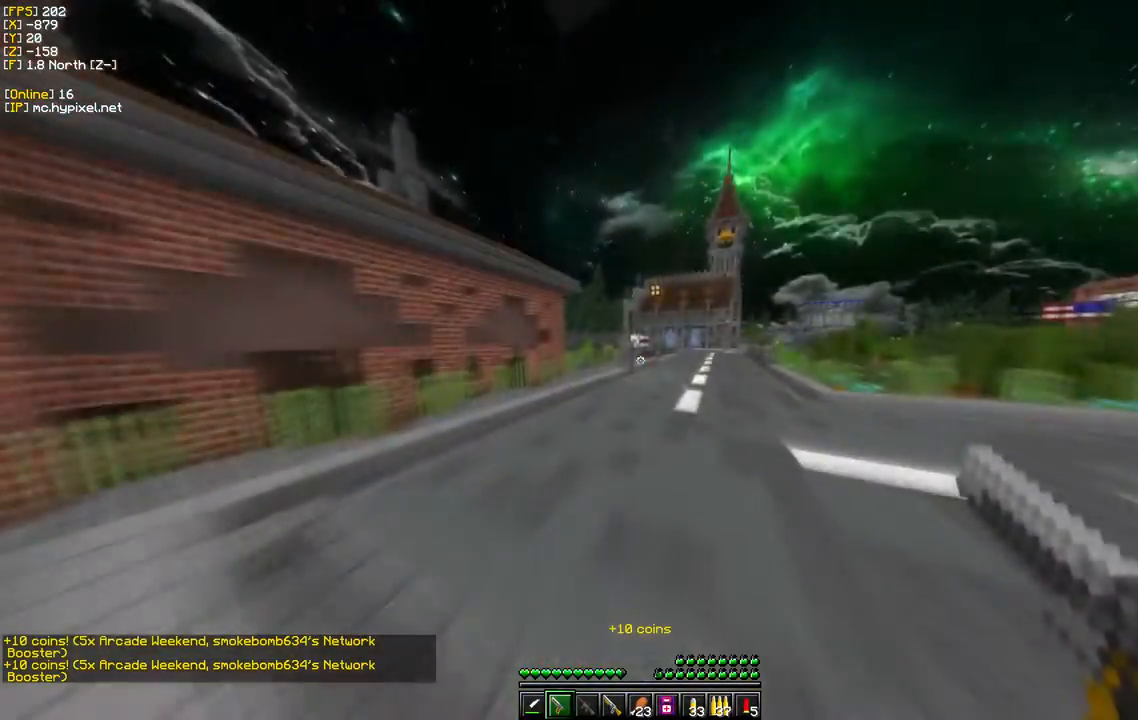
{"keys": ["w"], "mouse": [], "events": []}
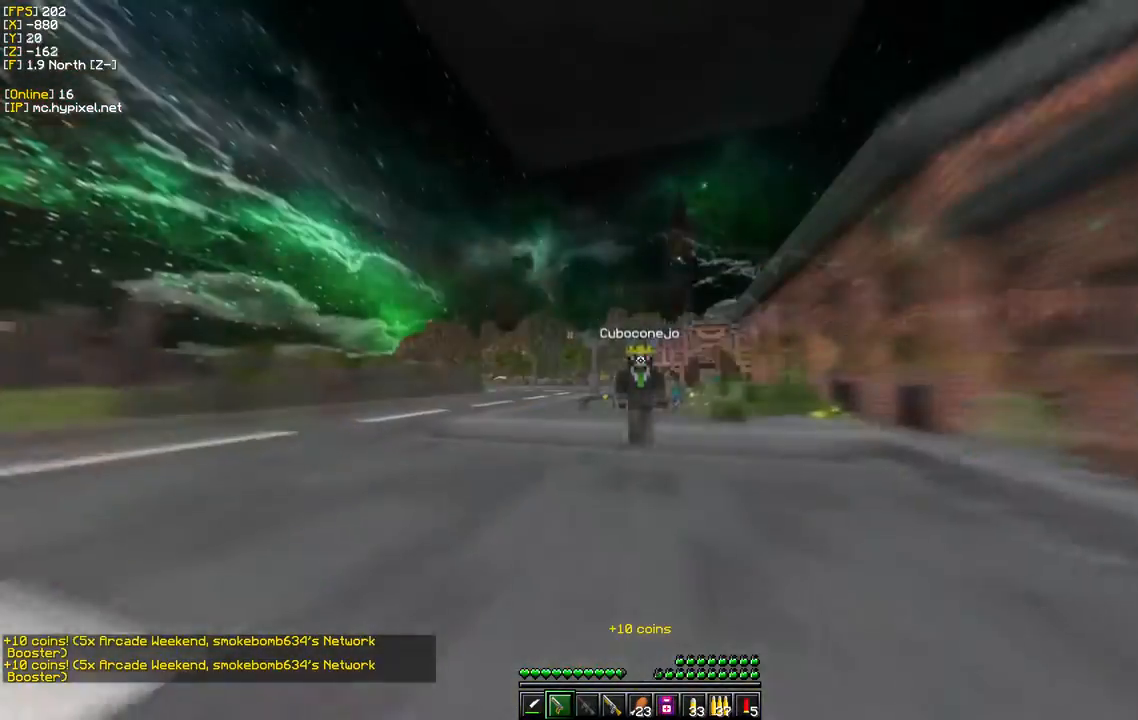
{"keys": ["w"], "mouse": [], "events": []}
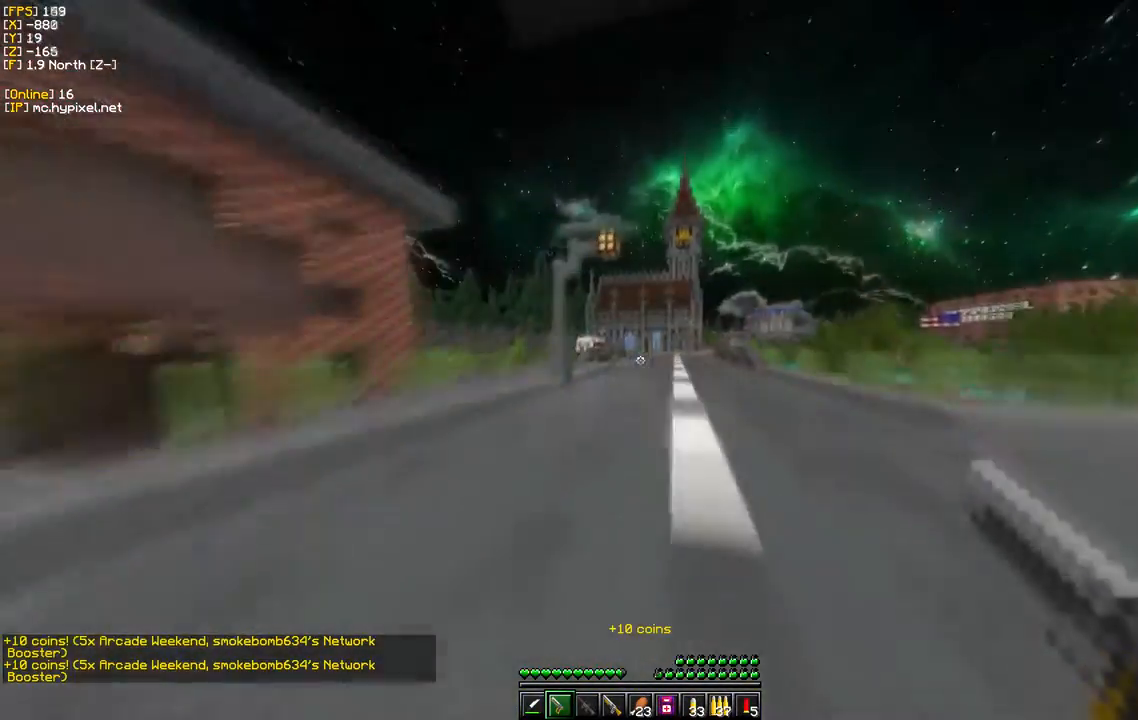
{"keys": ["w"], "mouse": [], "events": []}
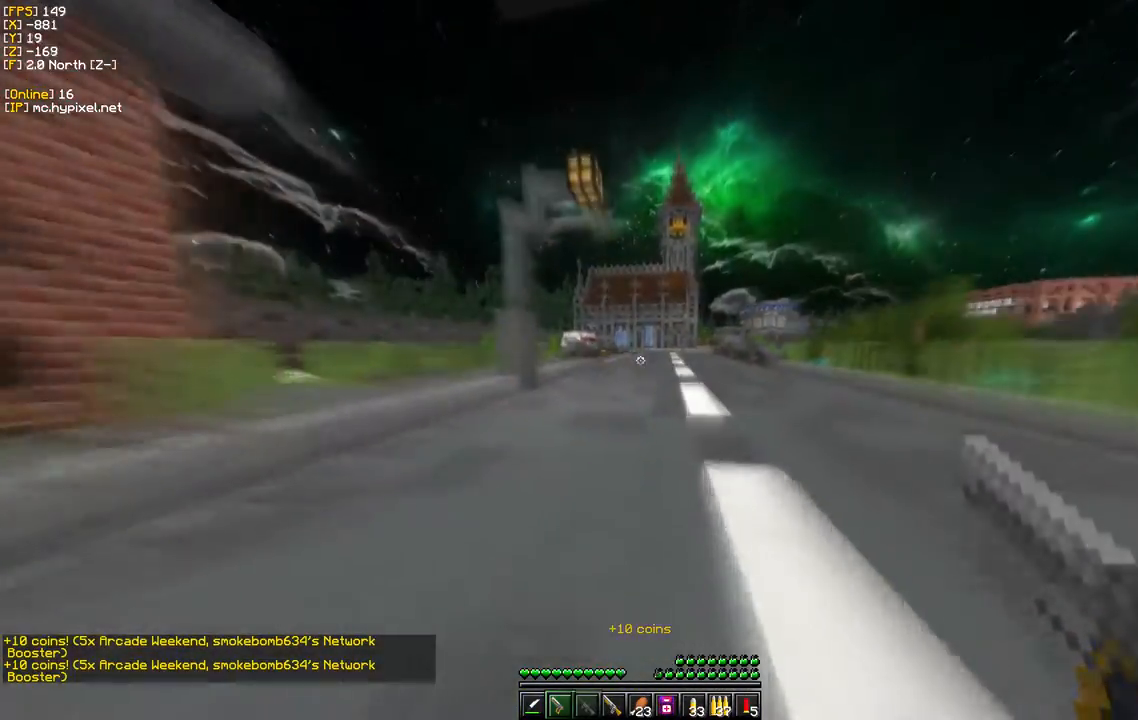
{"keys": ["w"], "mouse": [], "events": []}
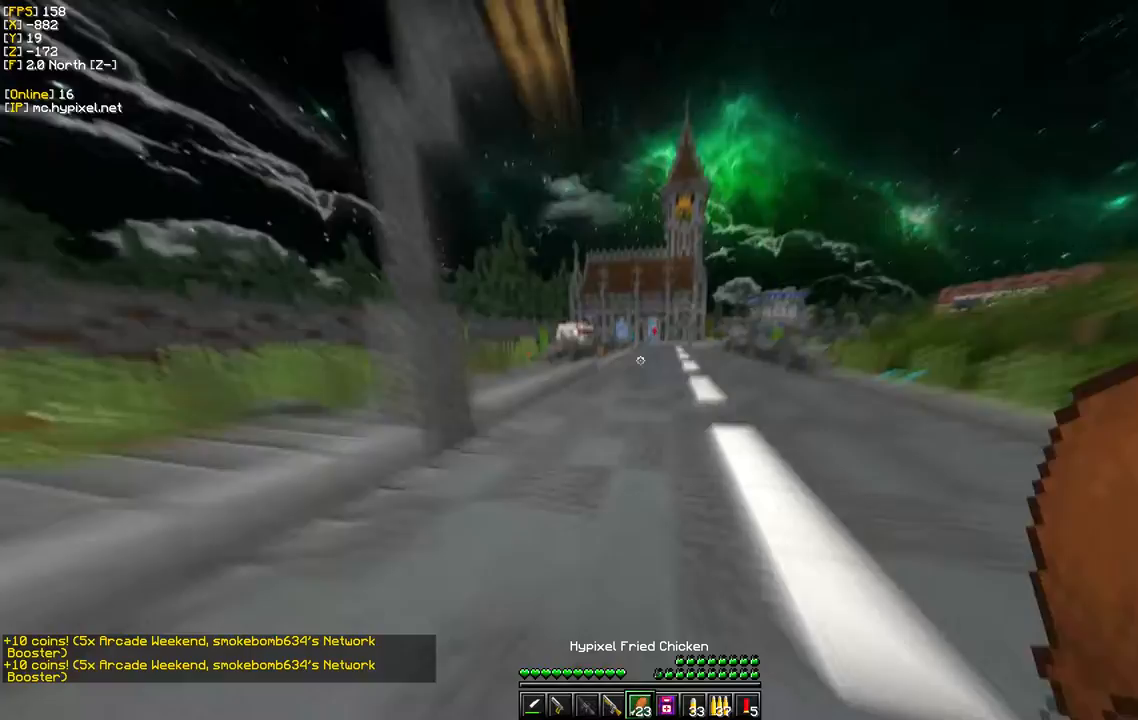
{"keys": ["w"], "mouse": [], "events": []}
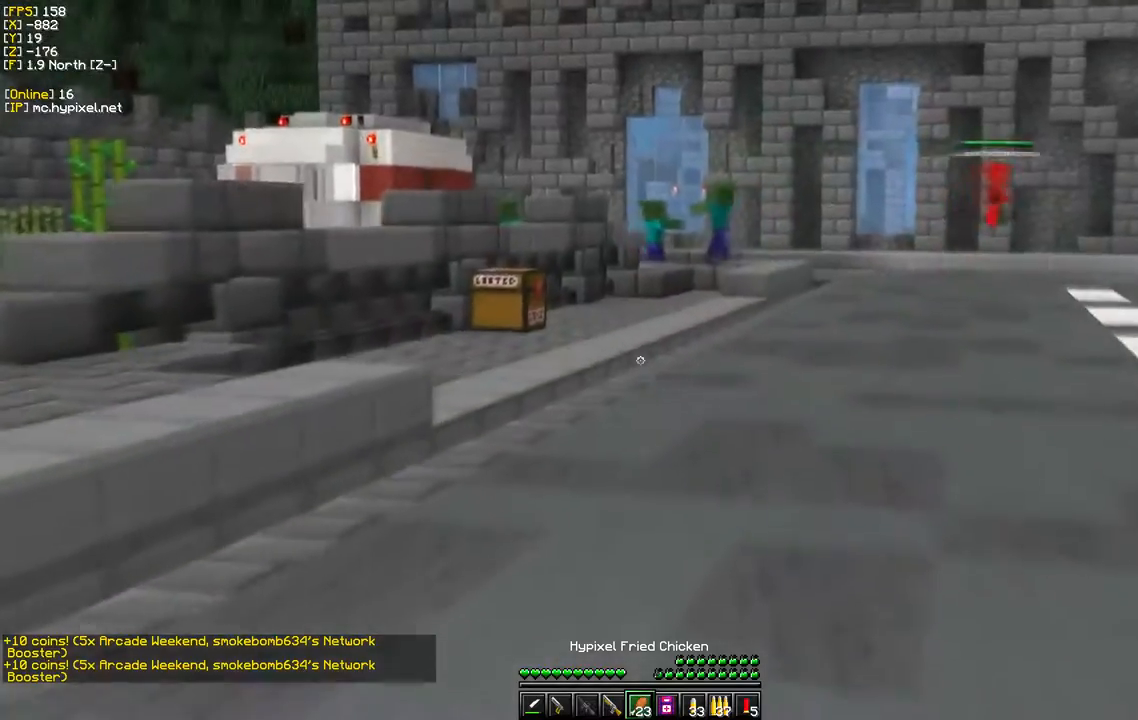
{"keys": ["w"], "mouse": ["right"], "events": [[350, "mouse_right", "down"]]}
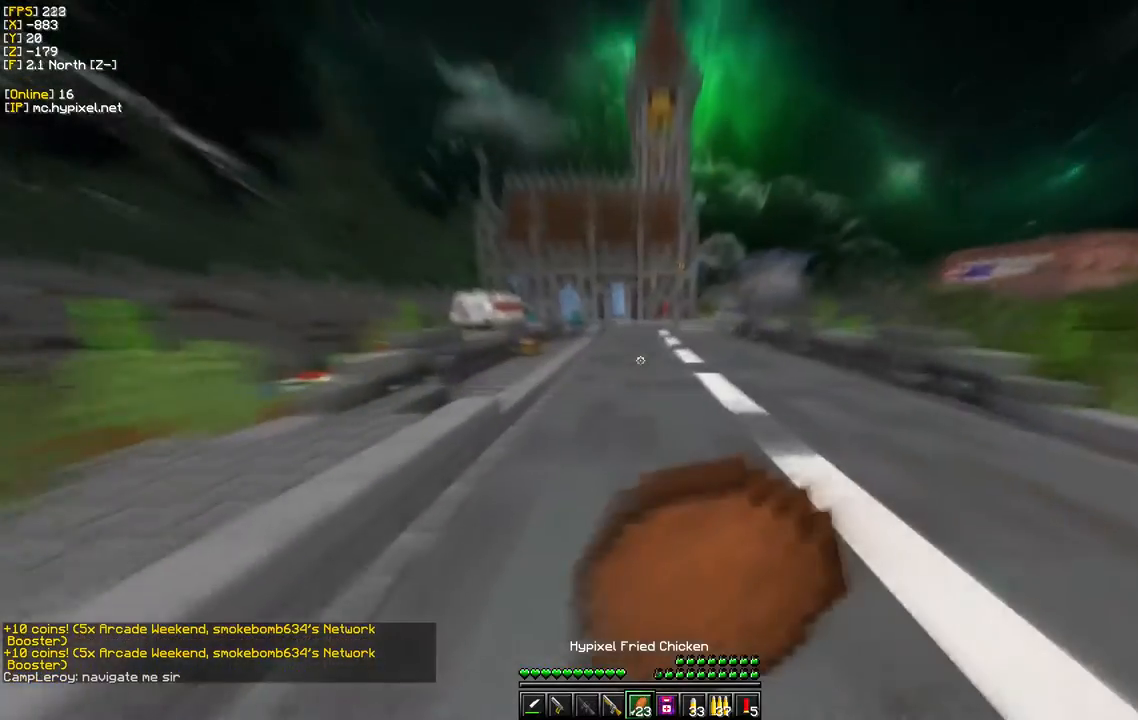
{"keys": ["w"], "mouse": ["right"], "events": []}
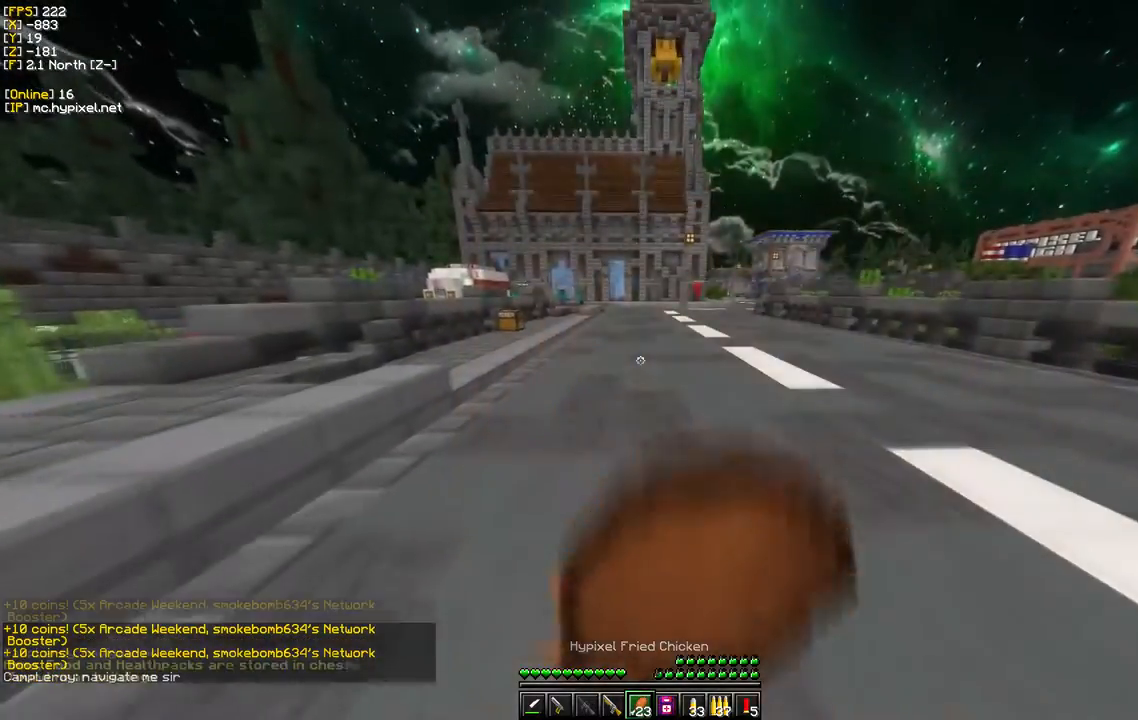
{"keys": ["d", "w"], "mouse": ["right"], "events": [[100, "d", "down"]]}
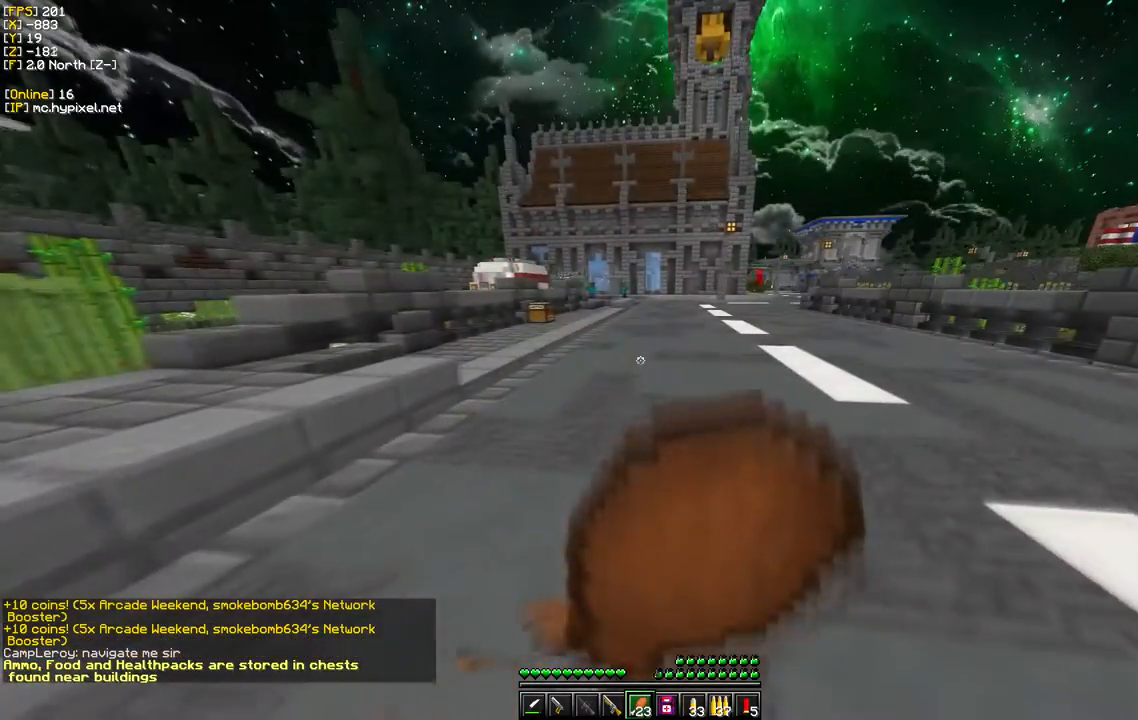
{"keys": ["w"], "mouse": ["right"], "events": [[283, "d", "up"]]}
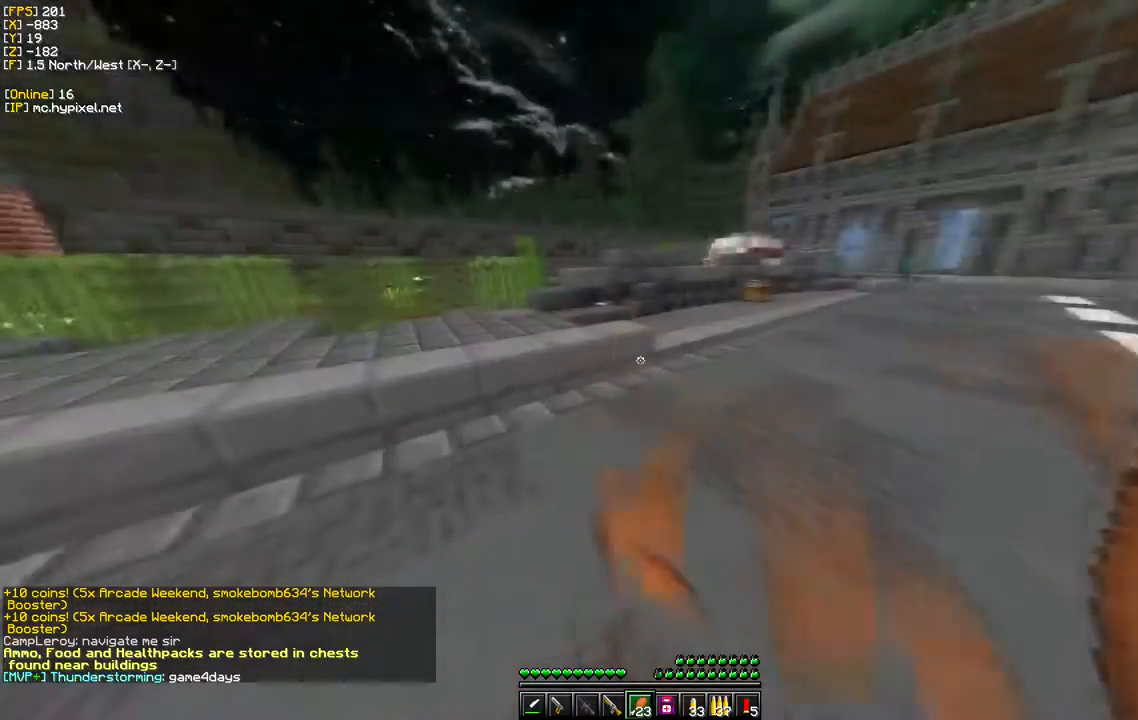
{"keys": ["w"], "mouse": [], "events": [[500, "mouse_right", "up"]]}
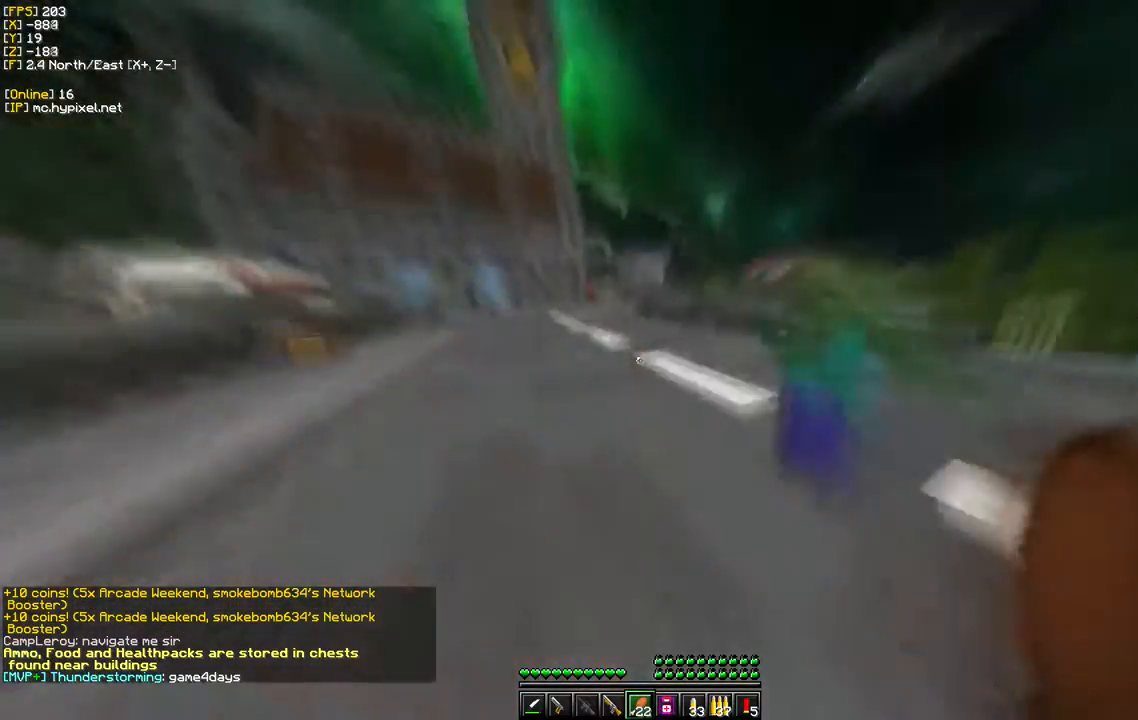
{"keys": ["w"], "mouse": [], "events": []}
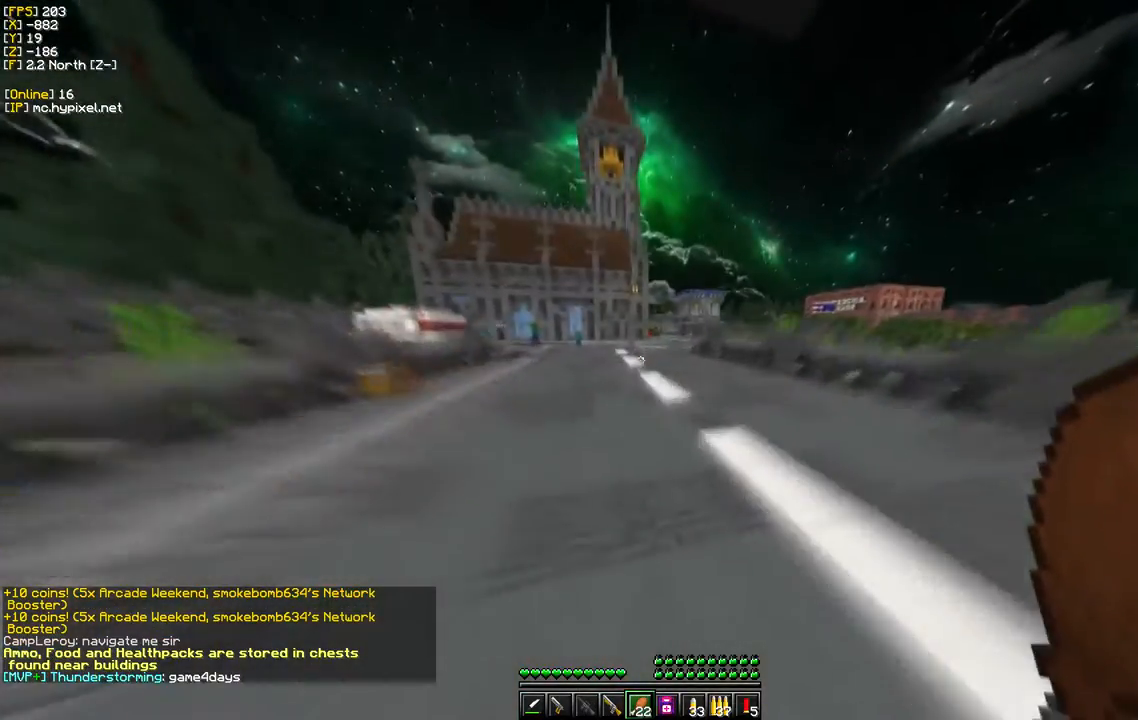
{"keys": ["w"], "mouse": [], "events": []}
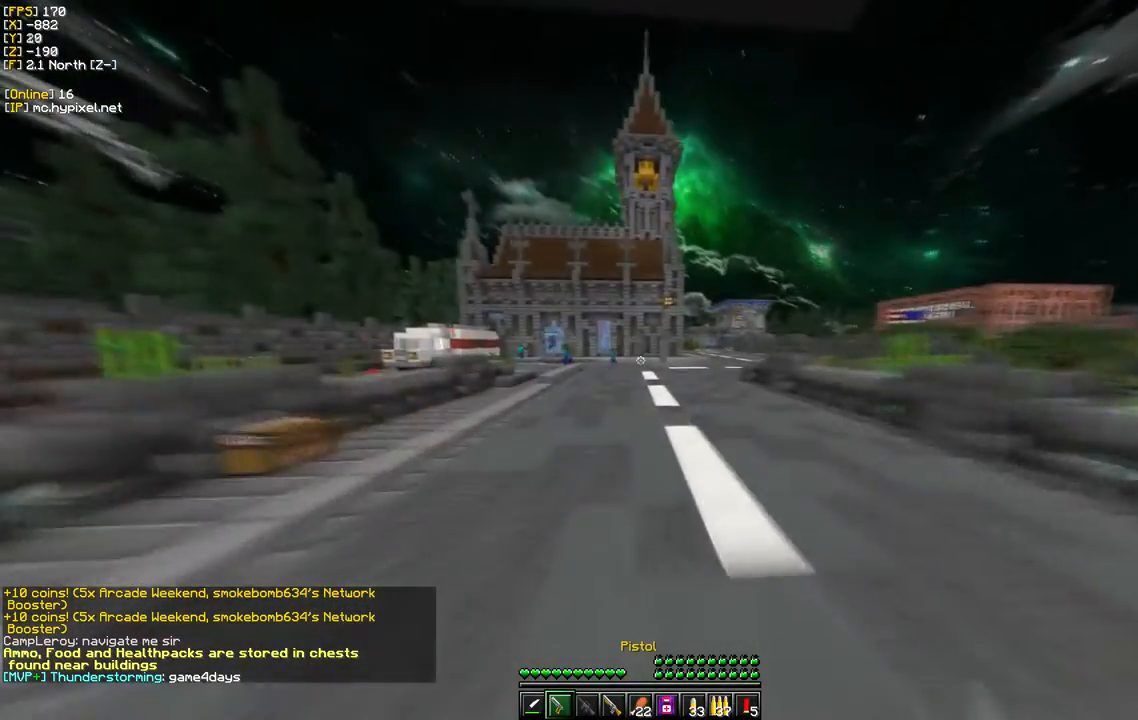
{"keys": ["w"], "mouse": [], "events": []}
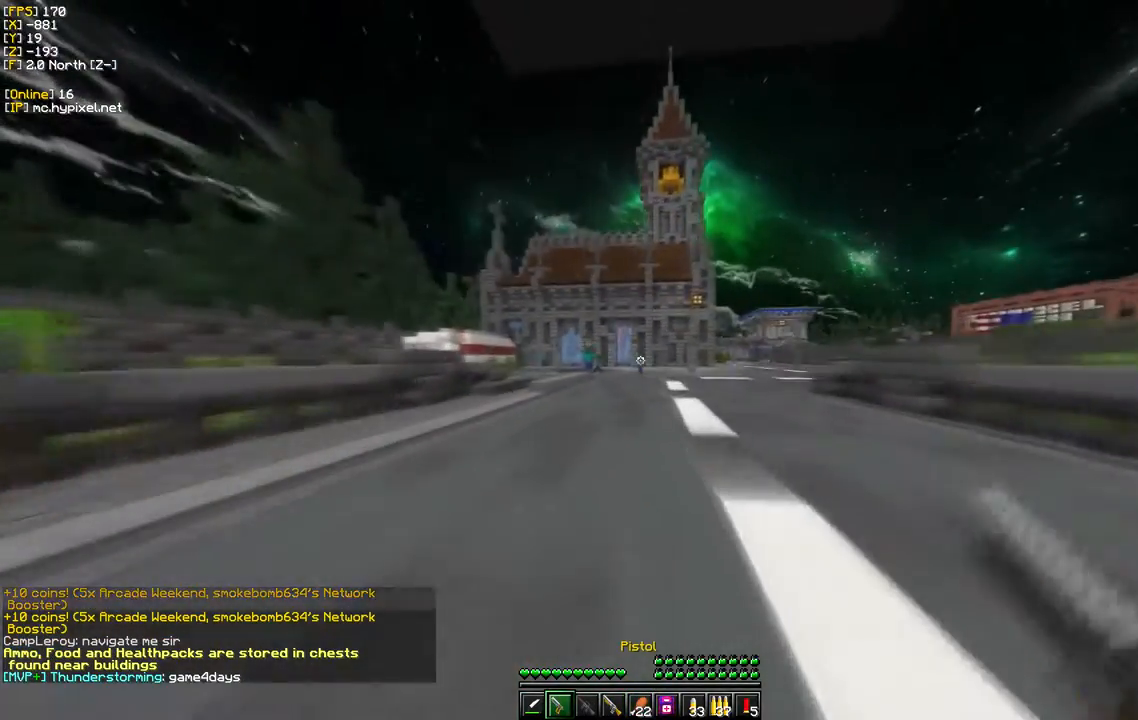
{"keys": ["w"], "mouse": [], "events": []}
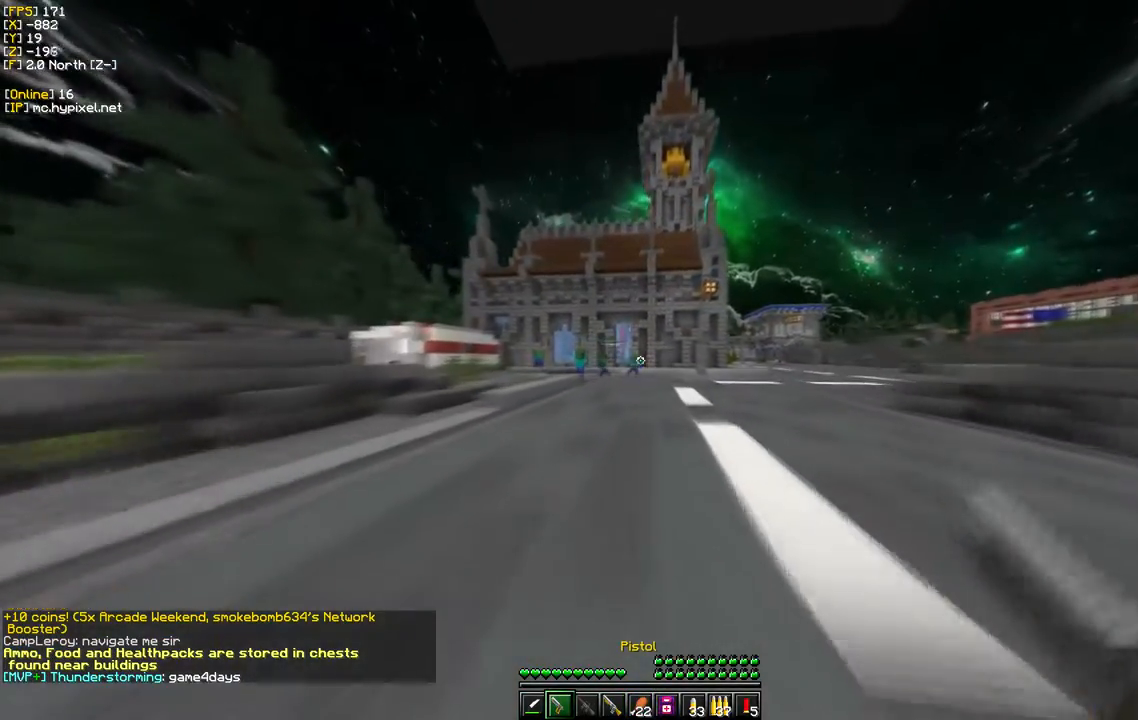
{"keys": ["a", "w"], "mouse": [], "events": [[150, "a", "down"]]}
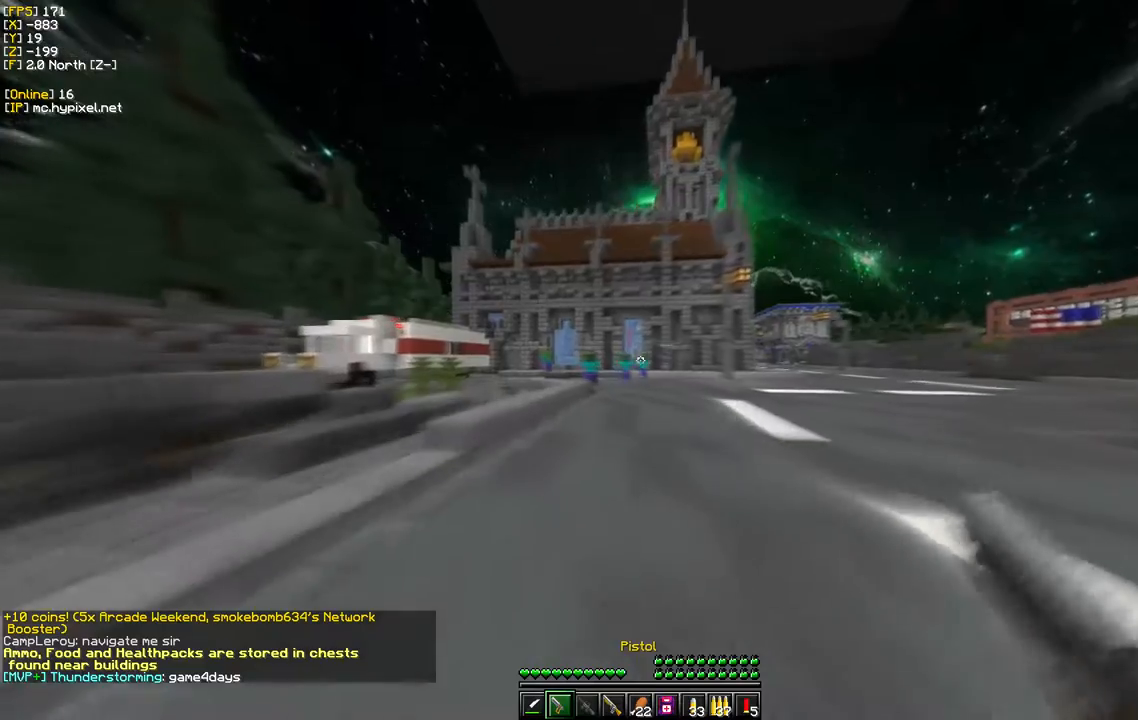
{"keys": ["w"], "mouse": [], "events": [[50, "a", "up"]]}
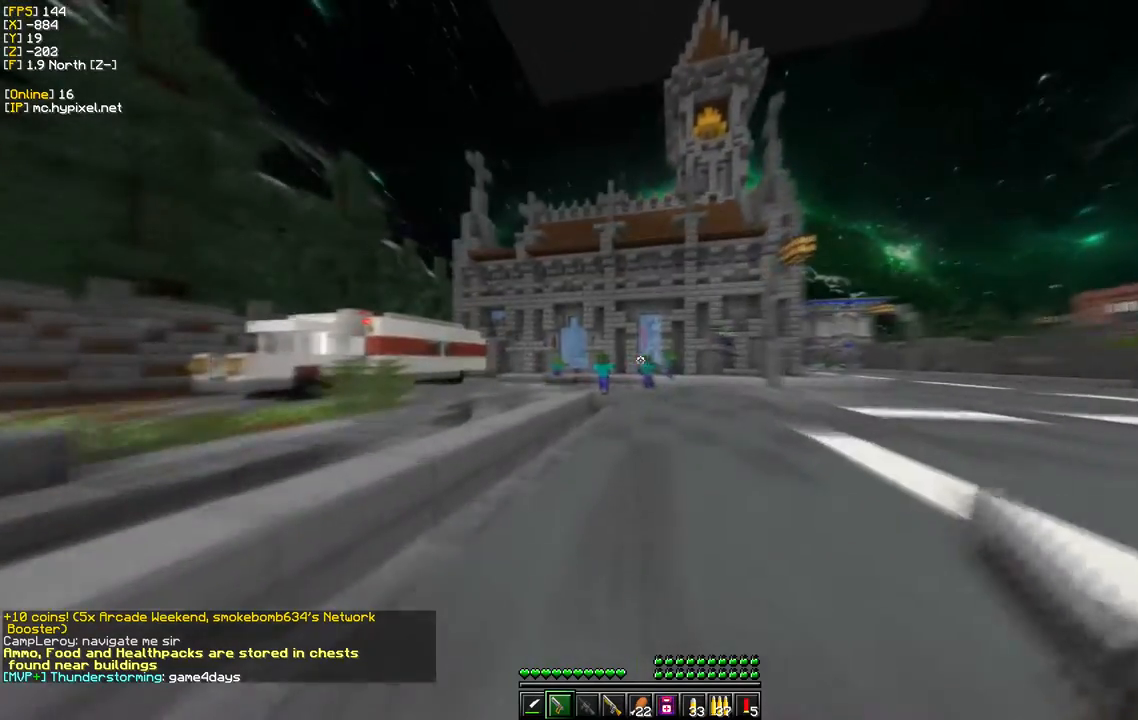
{"keys": ["w"], "mouse": ["right"], "events": [[350, "mouse_right", "down"]]}
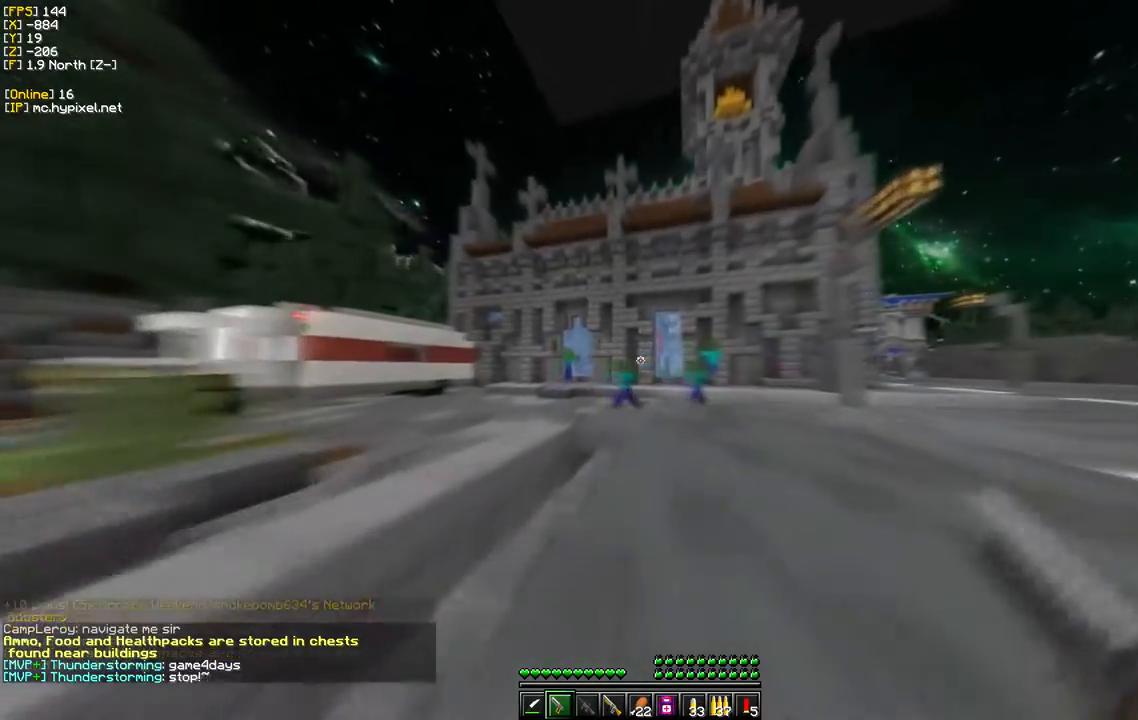
{"keys": ["d", "w"], "mouse": [], "events": [[67, "mouse_right", "up"], [83, "d", "down"]]}
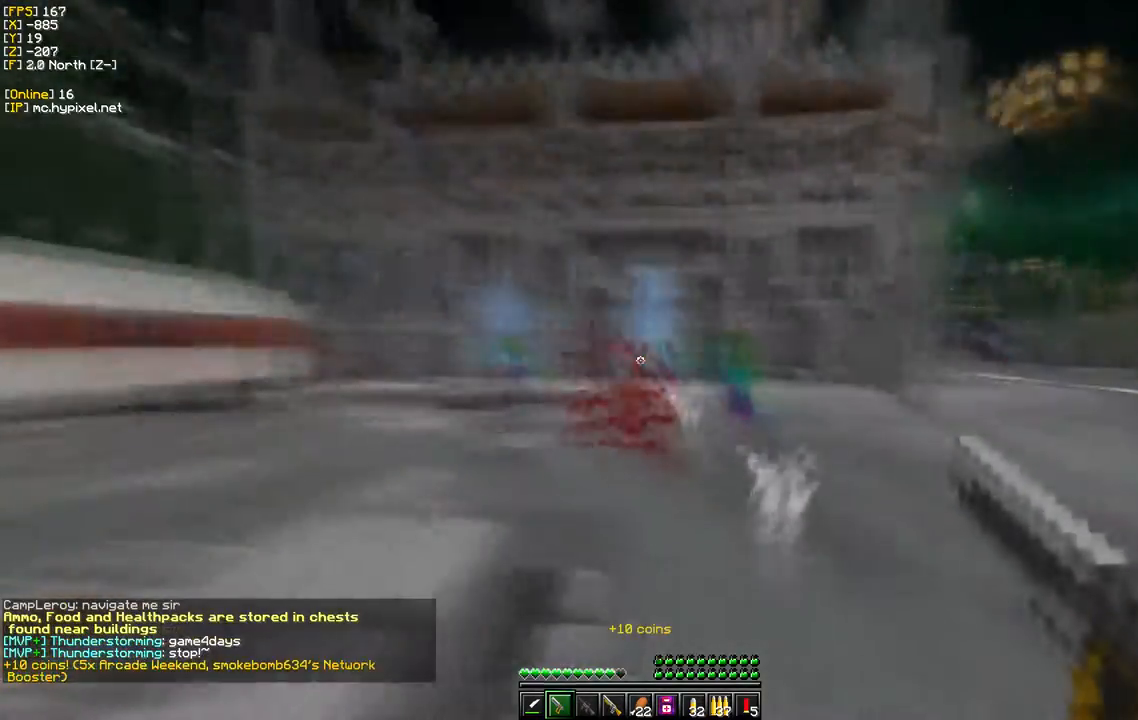
{"keys": ["a", "s"], "mouse": [], "events": [[167, "d", "up"], [233, "s", "down"], [300, "w", "up"], [400, "a", "down"]]}